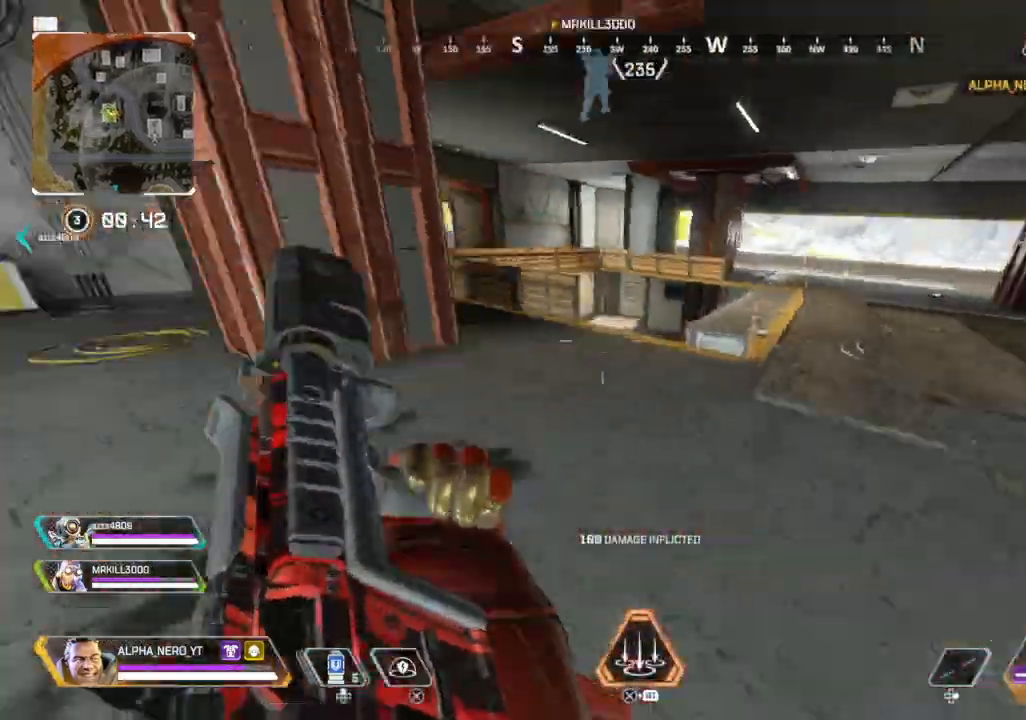
Gameplay with a controller (PlayStation layout); each line is a JSON object with the inputs held at the frame after it. "events" lists button and stick changes between this image and that frame as [ms after this image, input, new state], when the widget could be followed in between.
{"buttons": [], "left_stick": "up", "right_stick": "left", "events": [[67, "right_stick", "center"], [134, "left_stick", "up"], [167, "right_stick", "left"], [367, "right_stick", "center"], [468, "right_stick", "left"]]}
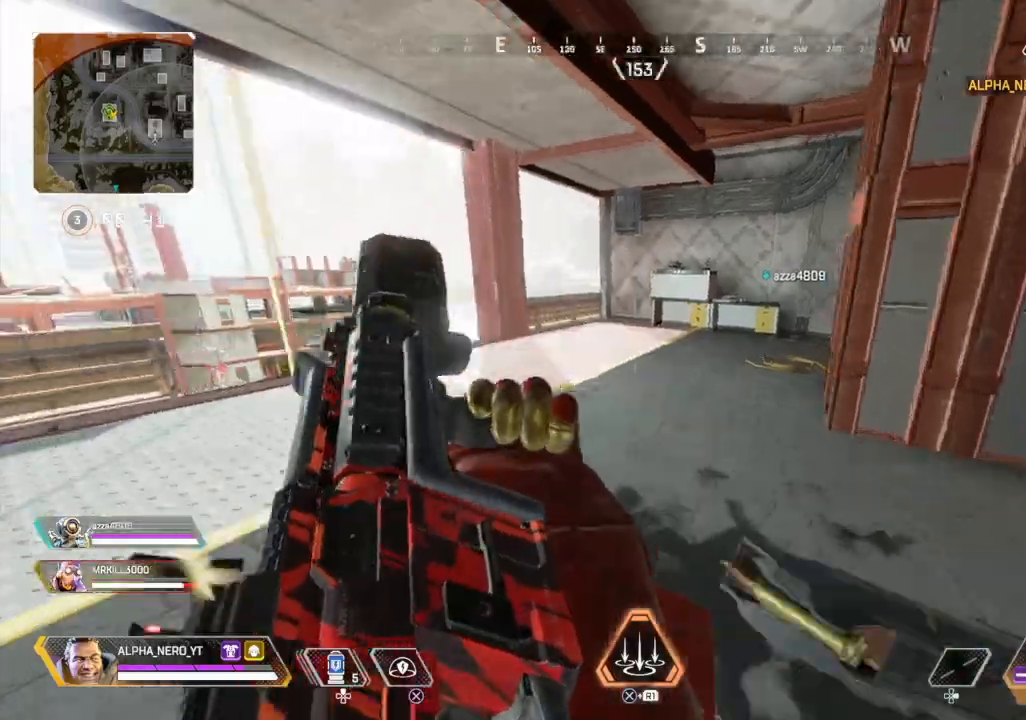
{"buttons": ["DPAD_UP"], "left_stick": "up", "right_stick": "down-right", "events": [[167, "right_stick", "center"], [234, "DPAD_UP", "down"], [400, "right_stick", "down-right"]]}
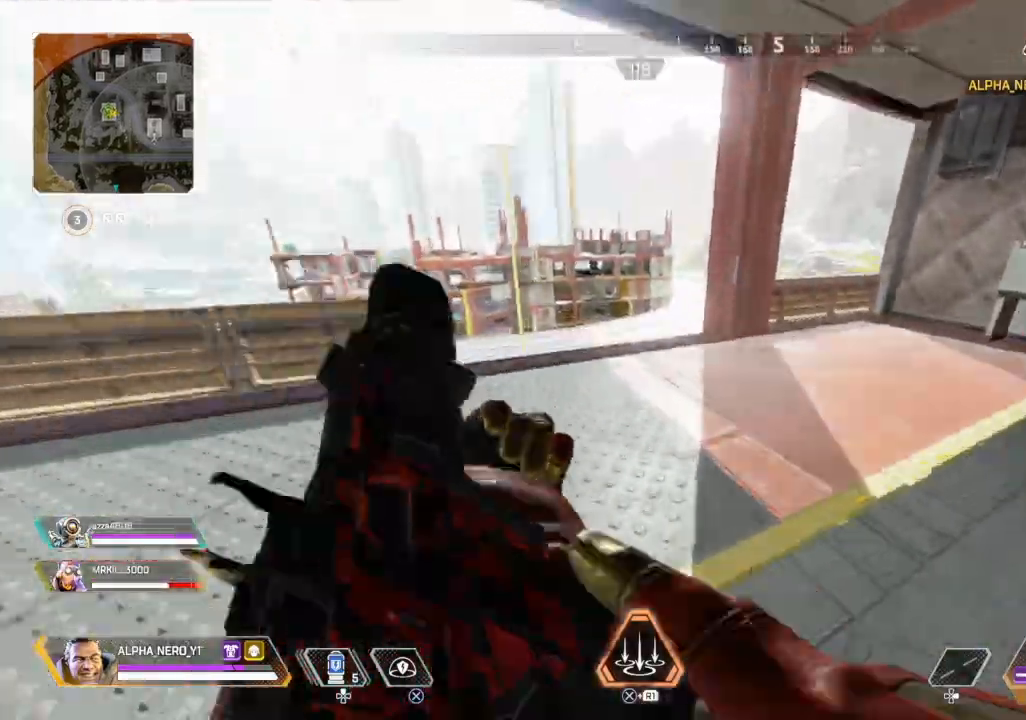
{"buttons": [], "left_stick": "up", "right_stick": "up-left", "events": [[34, "DPAD_UP", "up"], [67, "right_stick", "center"], [167, "right_stick", "left"], [234, "right_stick", "up-left"], [334, "right_stick", "center"], [434, "right_stick", "up-left"]]}
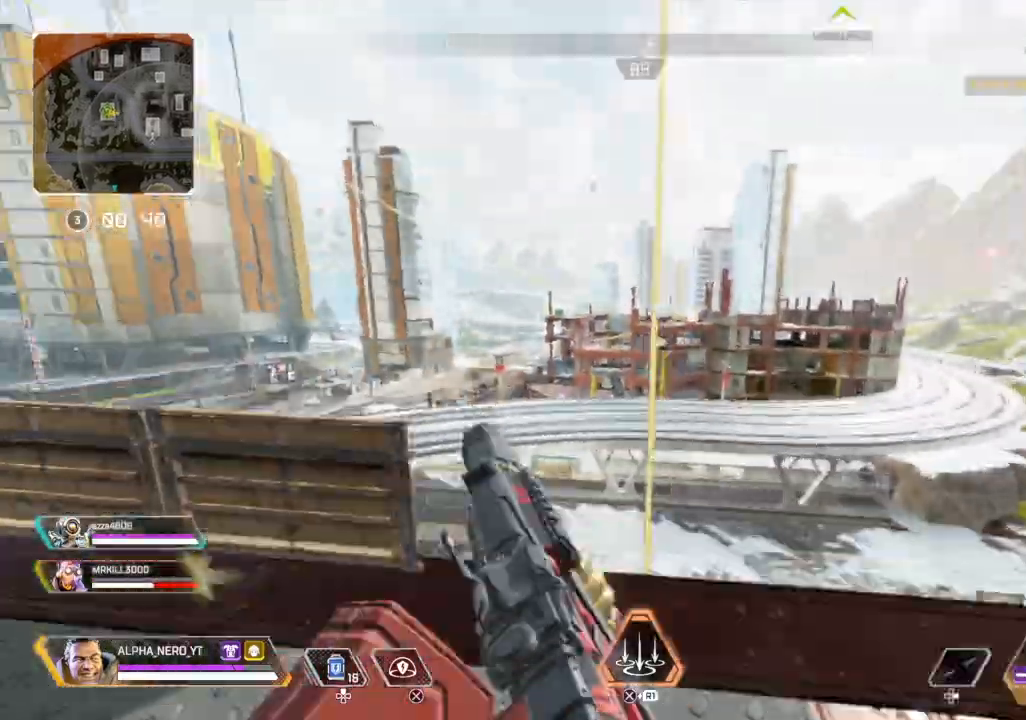
{"buttons": [], "left_stick": "center", "right_stick": "left", "events": [[33, "left_stick", "up-right"], [100, "L1", "down"], [200, "left_stick", "right"], [200, "right_stick", "center"], [234, "L1", "up"], [234, "SQUARE", "down"], [300, "SQUARE", "up"], [367, "right_stick", "left"], [400, "left_stick", "center"]]}
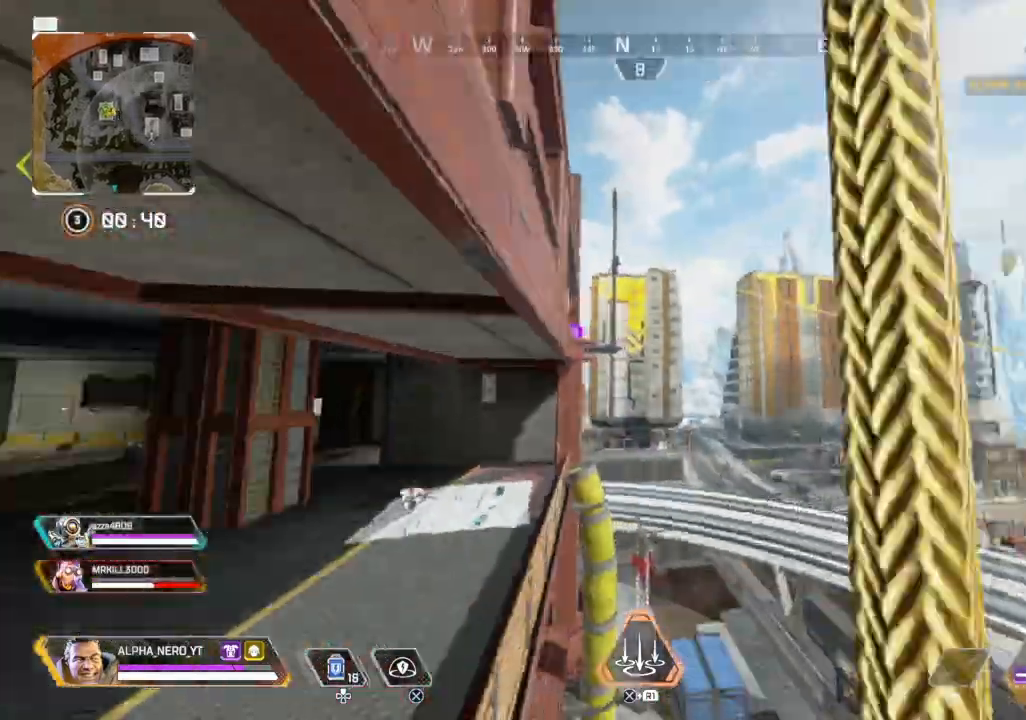
{"buttons": [], "left_stick": "up-left", "right_stick": "down-right", "events": [[101, "left_stick", "up-left"], [201, "right_stick", "center"], [401, "right_stick", "down-right"]]}
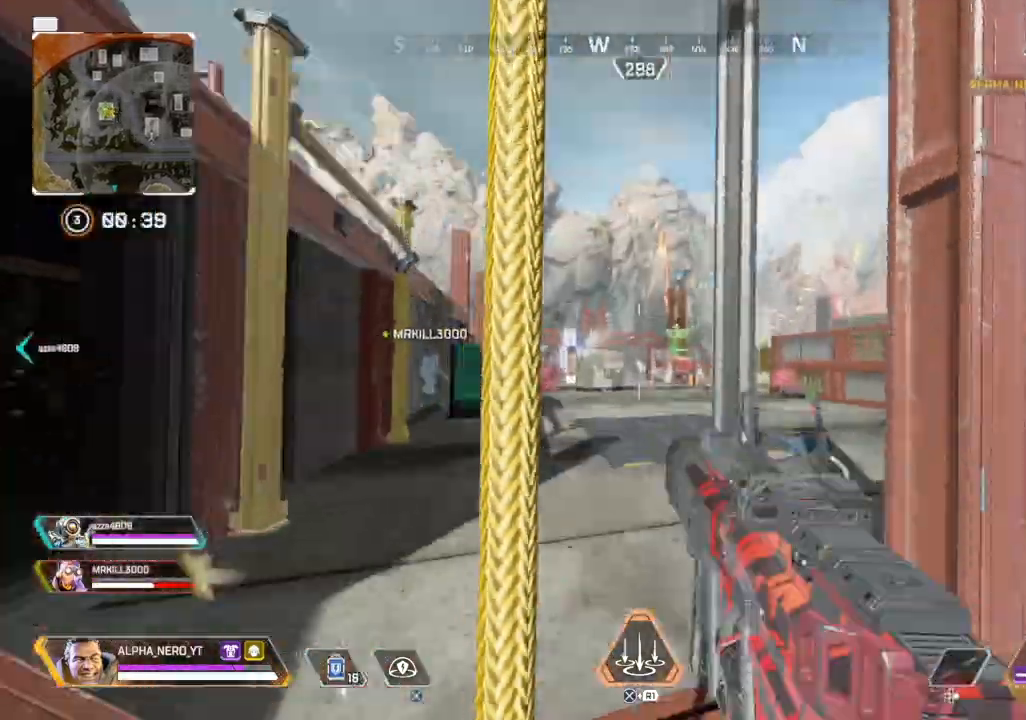
{"buttons": [], "left_stick": "up", "right_stick": "up-left", "events": [[33, "right_stick", "center"], [400, "right_stick", "up-left"], [467, "left_stick", "up"]]}
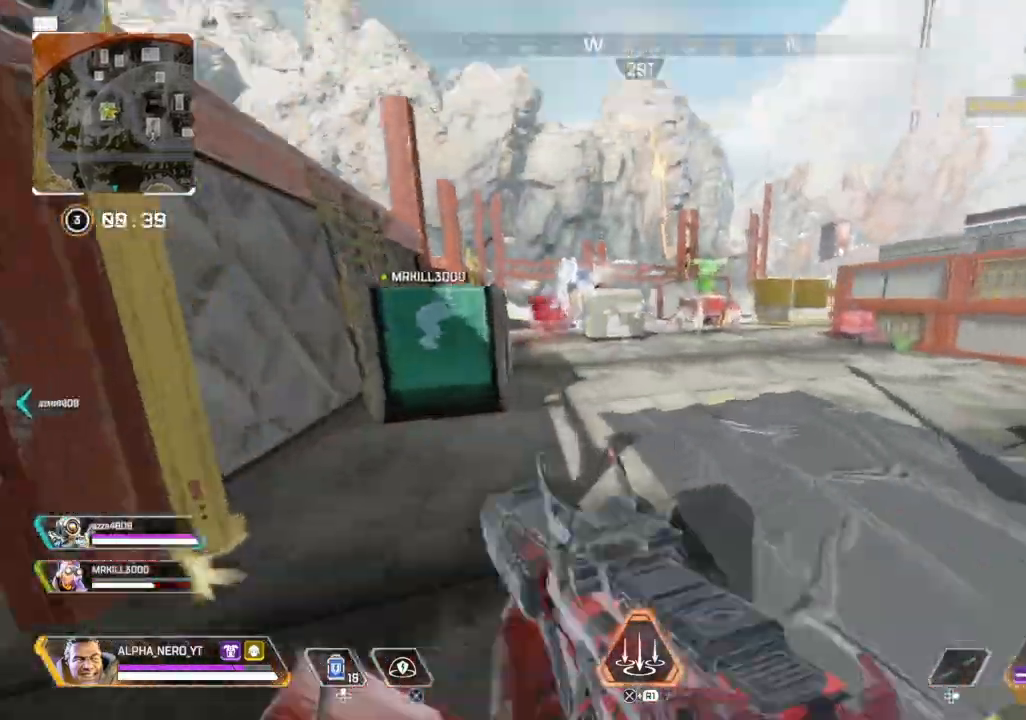
{"buttons": [], "left_stick": "up", "right_stick": "right", "events": [[67, "right_stick", "center"], [301, "right_stick", "down-right"], [401, "right_stick", "right"]]}
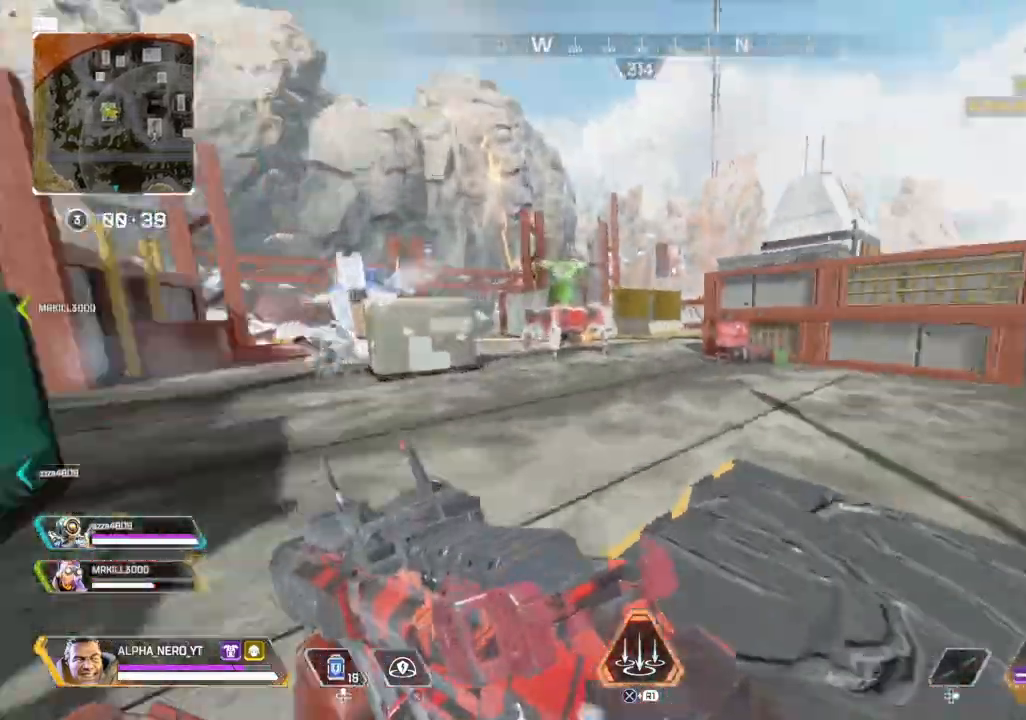
{"buttons": [], "left_stick": "up", "right_stick": "up-left", "events": [[100, "right_stick", "center"], [434, "right_stick", "up-left"]]}
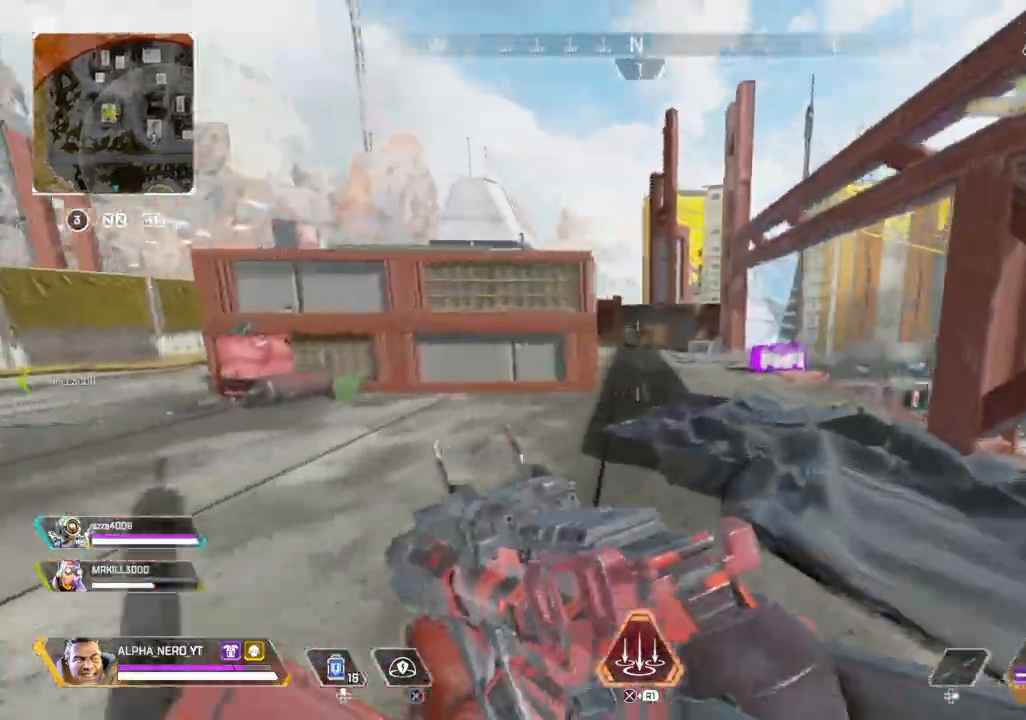
{"buttons": [], "left_stick": "up", "right_stick": "left", "events": [[134, "right_stick", "center"], [234, "right_stick", "left"], [301, "R3", "down"], [468, "R3", "up"]]}
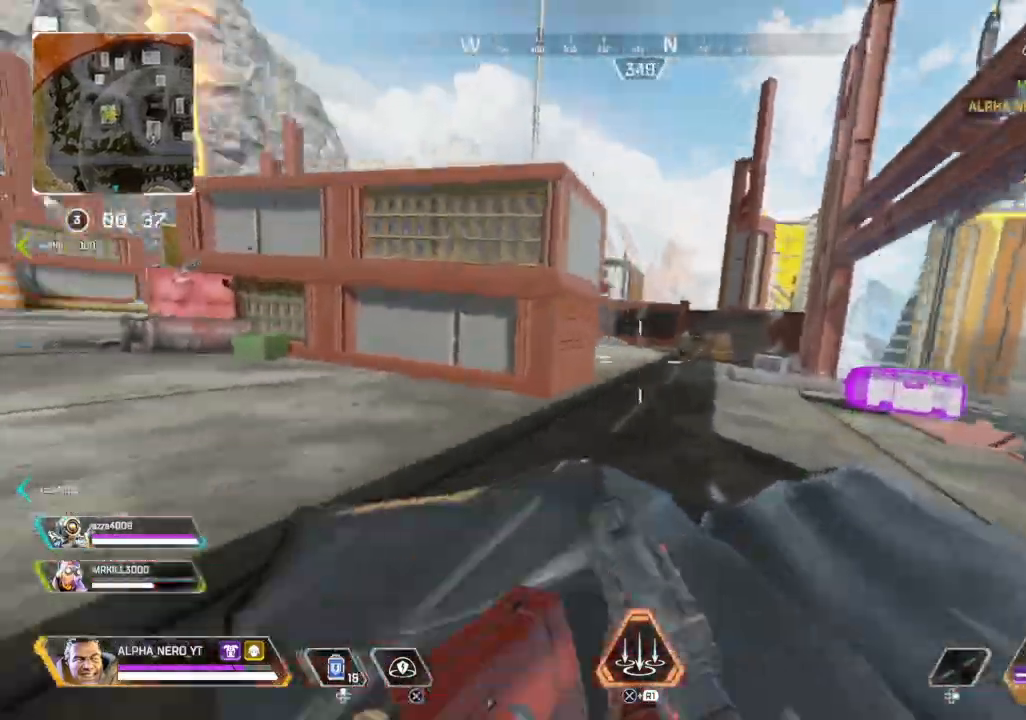
{"buttons": ["L2"], "left_stick": "up", "right_stick": "down-left", "events": [[33, "L1", "down"], [167, "L1", "up"], [200, "right_stick", "center"], [400, "right_stick", "down-left"], [500, "L2", "down"]]}
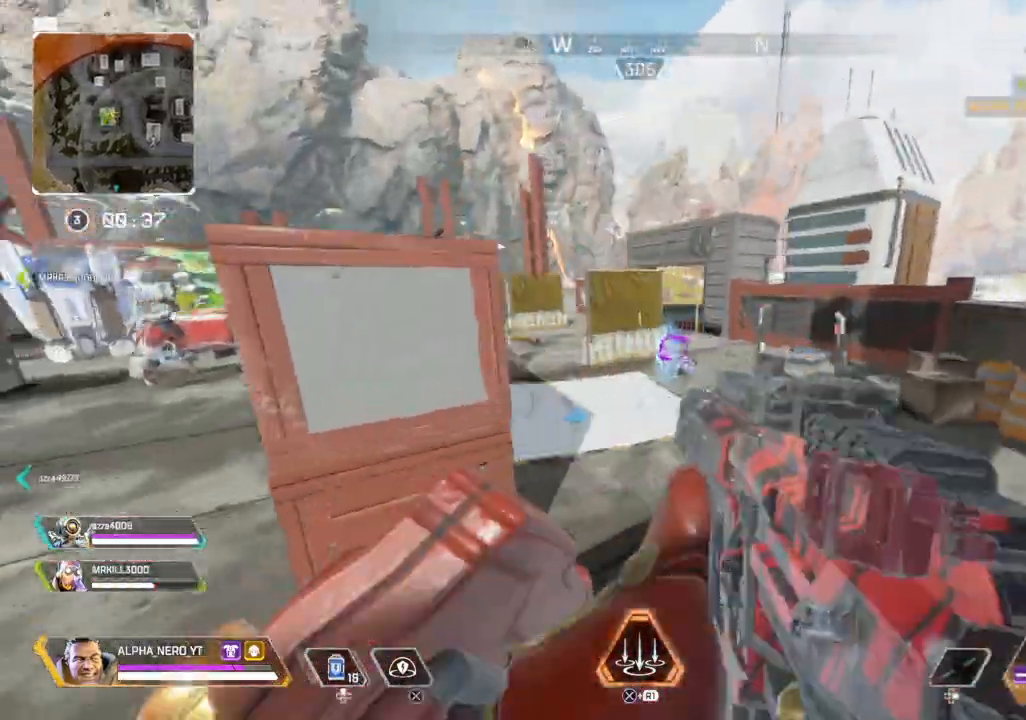
{"buttons": ["L2", "R2"], "left_stick": "up", "right_stick": "down-left", "events": [[34, "right_stick", "center"], [167, "R2", "down"], [167, "right_stick", "up"], [334, "right_stick", "left"], [434, "right_stick", "down-left"]]}
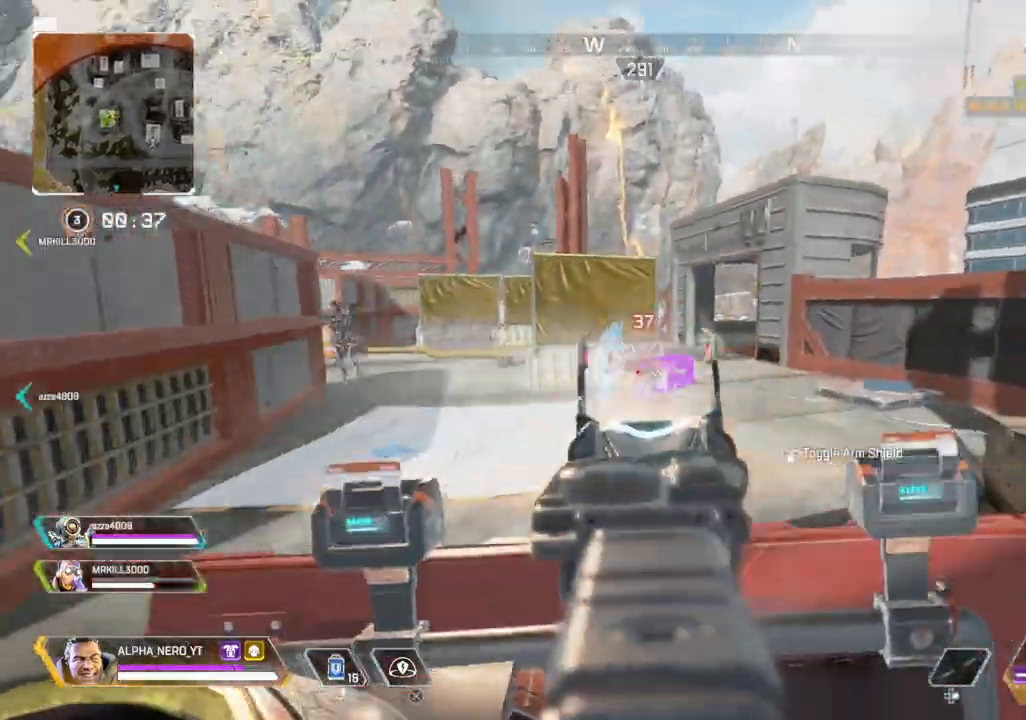
{"buttons": [], "left_stick": "left", "right_stick": "left", "events": [[67, "right_stick", "down"], [334, "left_stick", "up-left"], [400, "R2", "up"], [400, "right_stick", "left"], [434, "L2", "up"], [434, "left_stick", "left"]]}
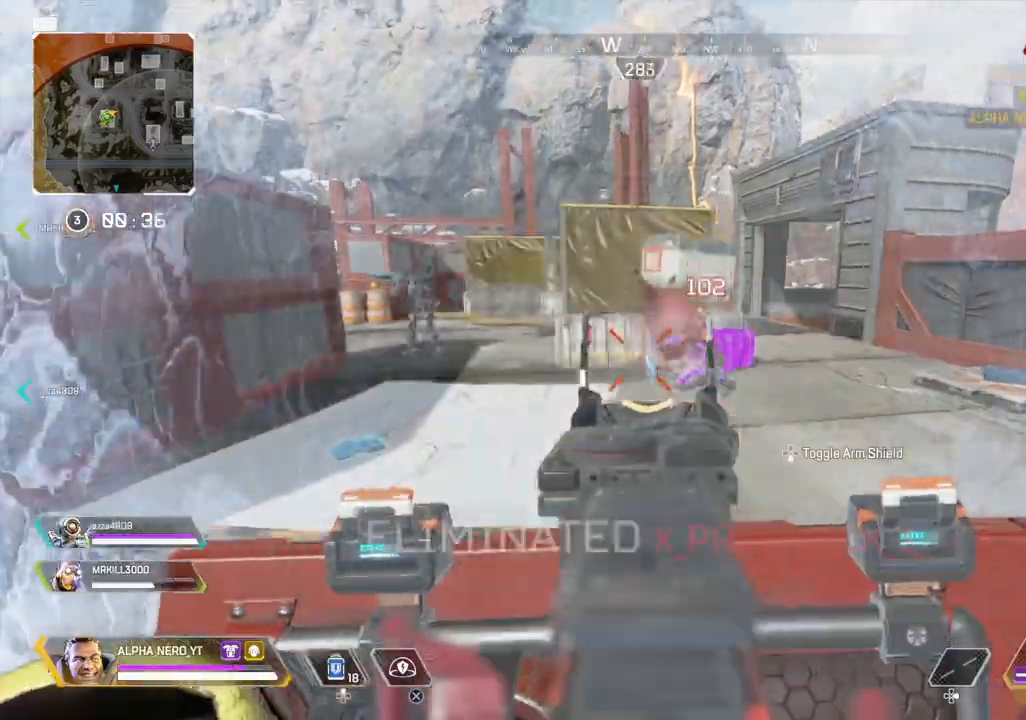
{"buttons": ["L3"], "left_stick": "up-left", "right_stick": "left", "events": [[101, "left_stick", "up-left"], [201, "L3", "down"], [301, "SQUARE", "down"], [301, "right_stick", "center"], [367, "SQUARE", "up"], [501, "right_stick", "left"]]}
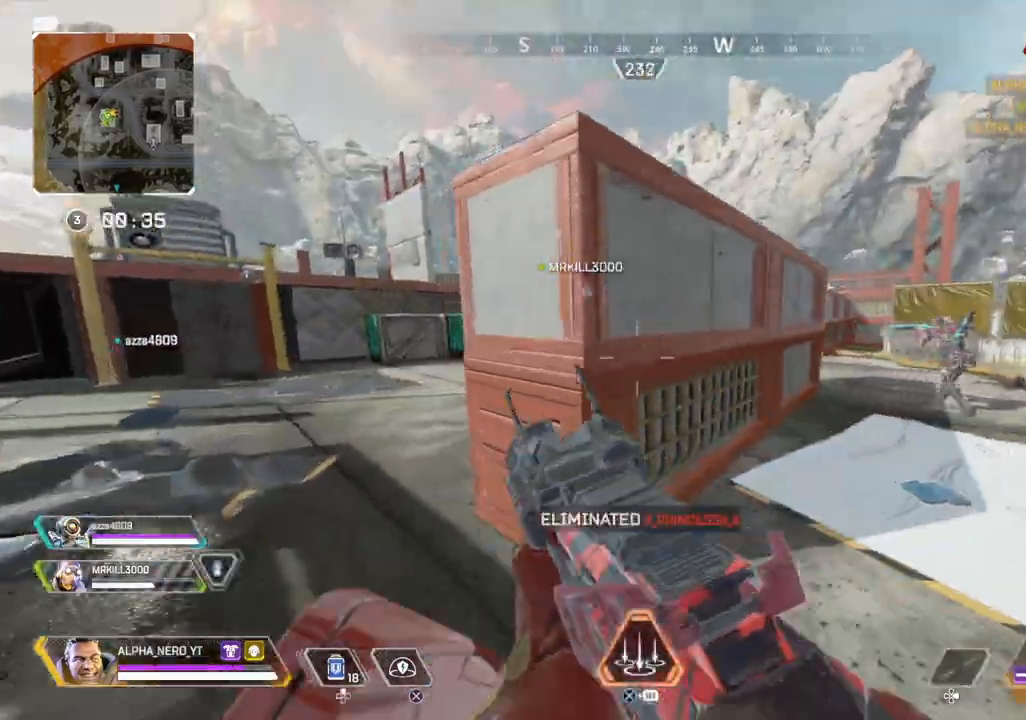
{"buttons": [], "left_stick": "up-right", "right_stick": "center", "events": [[100, "right_stick", "center"], [133, "L3", "up"], [200, "right_stick", "right"], [400, "left_stick", "up-right"], [500, "right_stick", "center"]]}
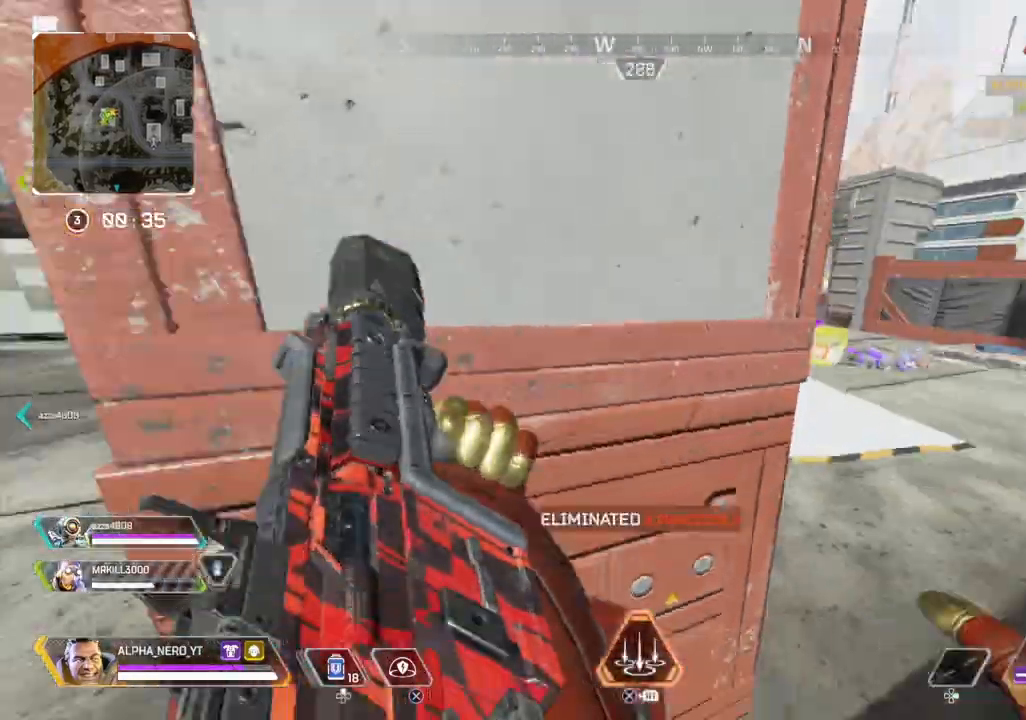
{"buttons": ["R3"], "left_stick": "down-right", "right_stick": "center", "events": [[167, "left_stick", "down-left"], [267, "left_stick", "left"], [401, "R3", "down"], [434, "left_stick", "down-right"]]}
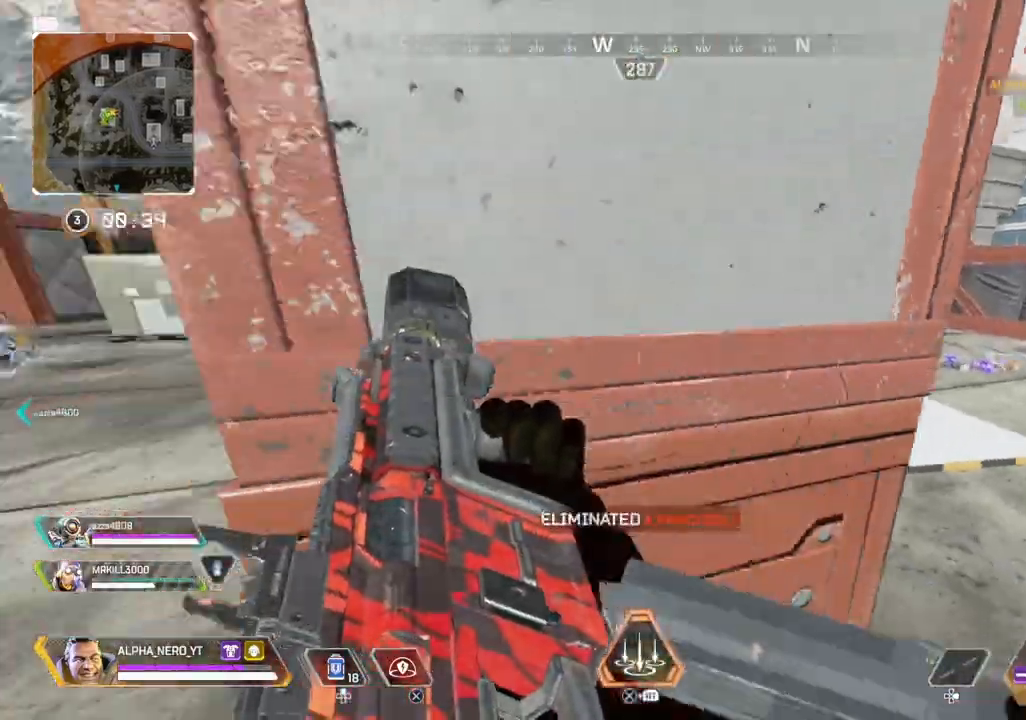
{"buttons": ["L2"], "left_stick": "up-right", "right_stick": "left", "events": [[33, "R3", "up"], [33, "left_stick", "right"], [33, "right_stick", "up-left"], [167, "right_stick", "center"], [200, "R3", "down"], [300, "R3", "up"], [334, "L2", "down"], [400, "right_stick", "left"], [500, "left_stick", "up-right"]]}
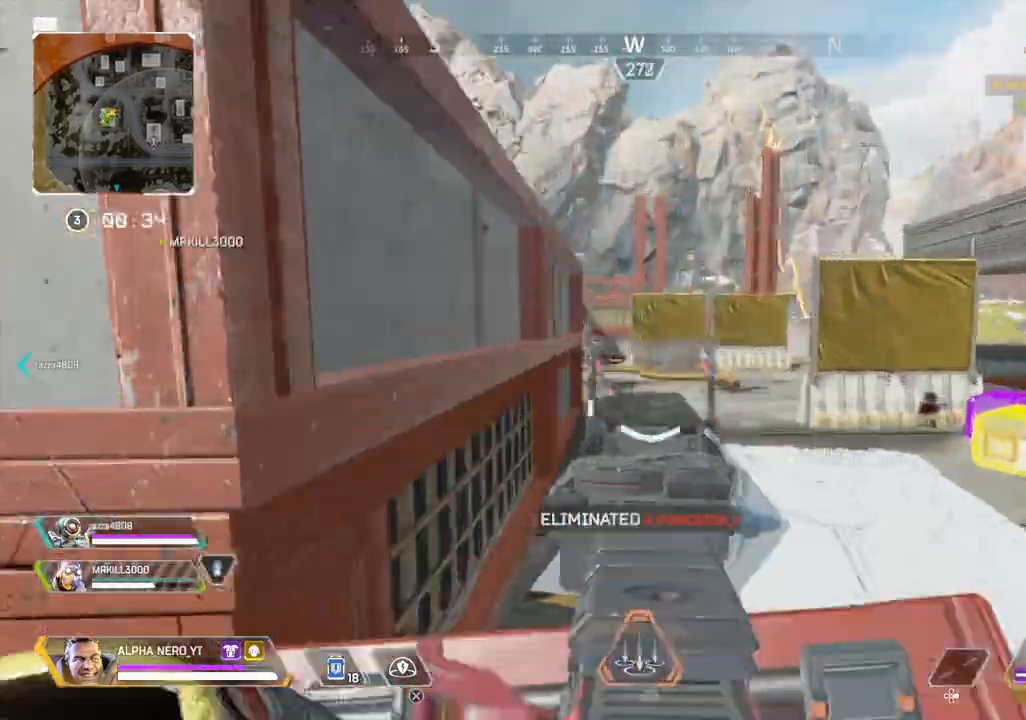
{"buttons": [], "left_stick": "up", "right_stick": "center", "events": [[334, "left_stick", "up"], [468, "L2", "up"], [501, "right_stick", "center"]]}
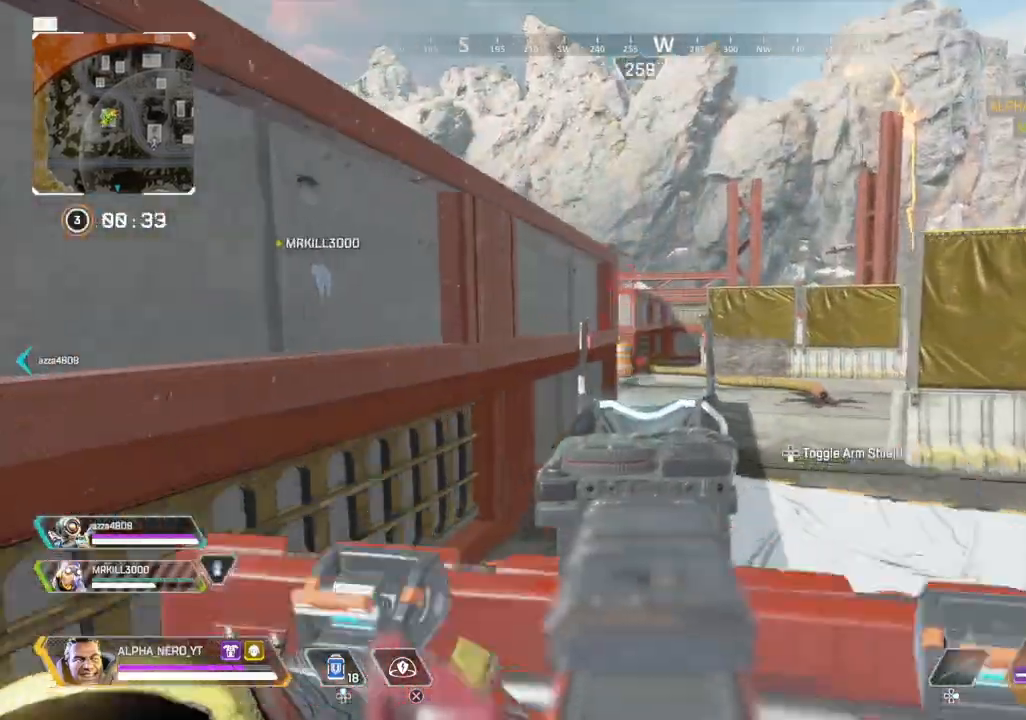
{"buttons": [], "left_stick": "up", "right_stick": "left", "events": [[67, "L3", "down"], [300, "L3", "up"], [300, "right_stick", "left"]]}
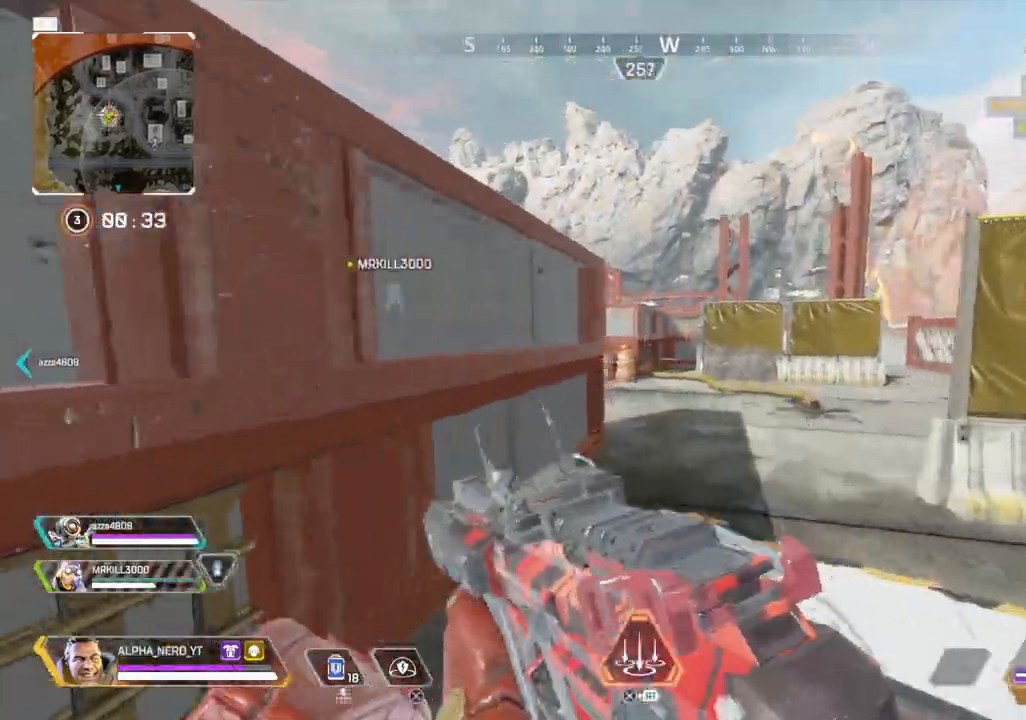
{"buttons": [], "left_stick": "up", "right_stick": "center", "events": [[301, "right_stick", "center"]]}
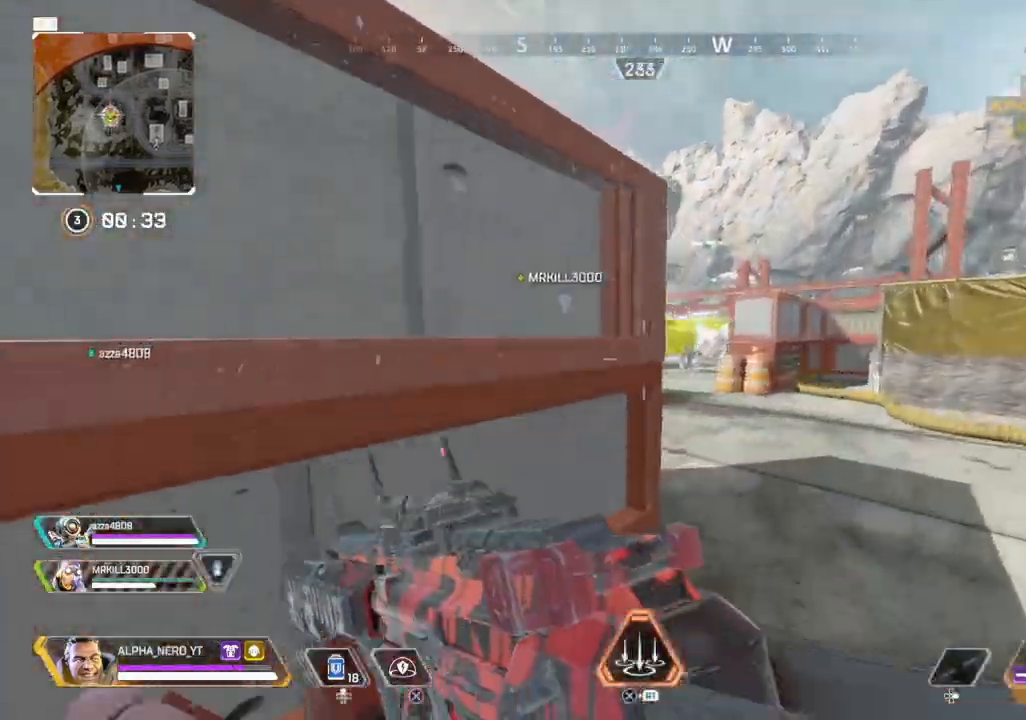
{"buttons": ["L2"], "left_stick": "up", "right_stick": "up", "events": [[400, "L2", "down"], [500, "right_stick", "up"]]}
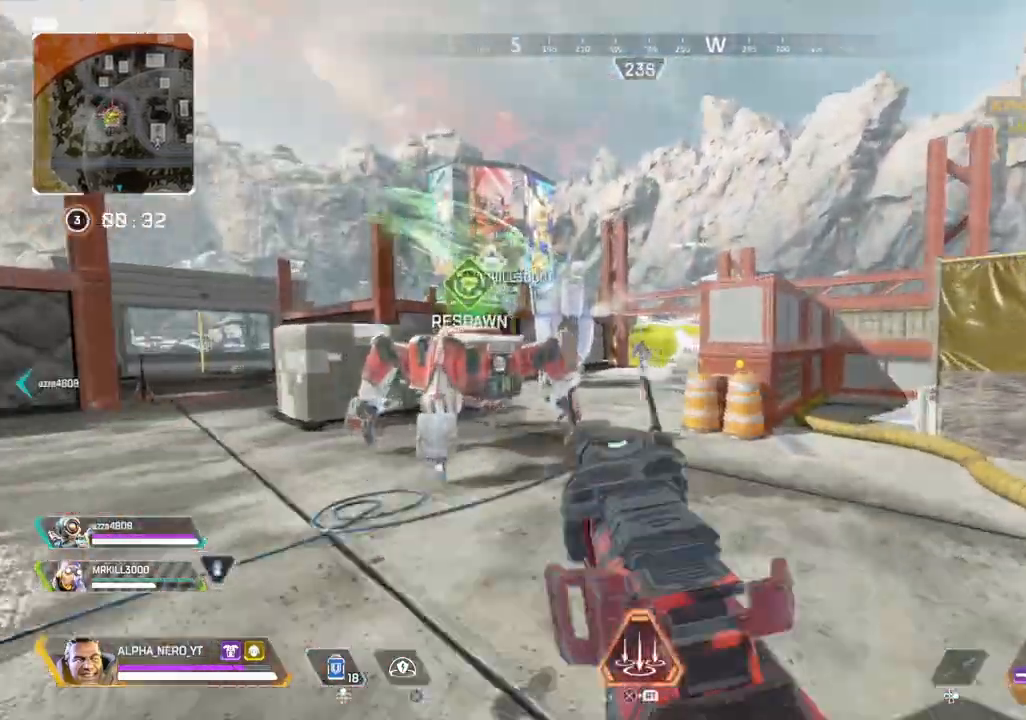
{"buttons": ["L2", "R2"], "left_stick": "up", "right_stick": "down-left", "events": [[67, "R2", "down"], [134, "right_stick", "center"], [267, "right_stick", "down-left"]]}
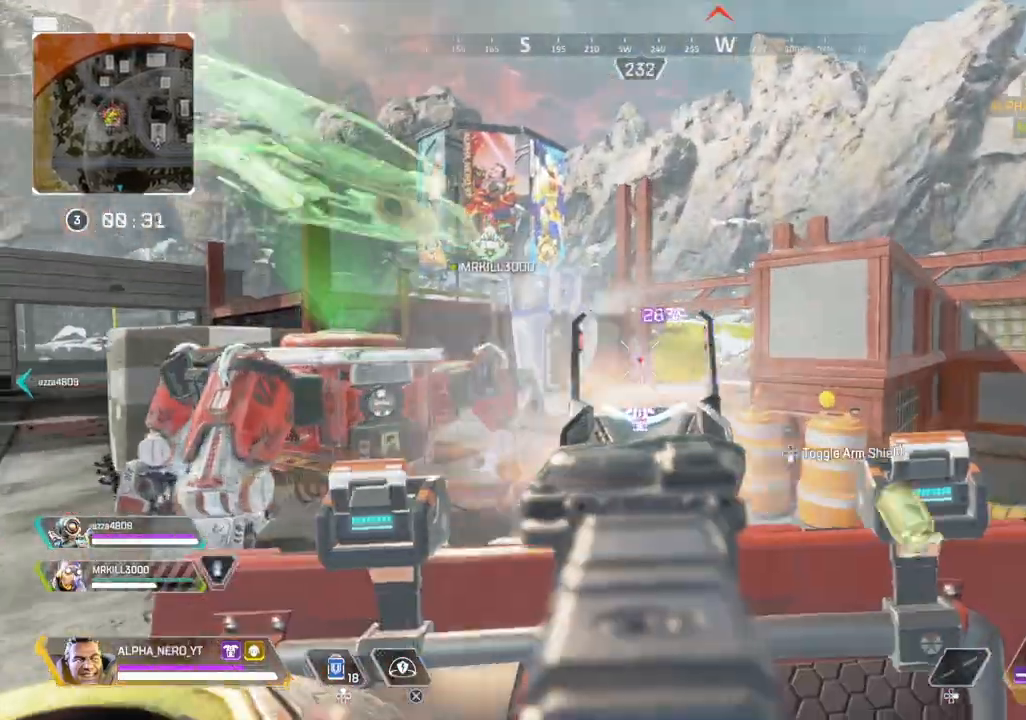
{"buttons": ["L2", "R2"], "left_stick": "up", "right_stick": "center", "events": [[133, "right_stick", "down"], [434, "right_stick", "center"]]}
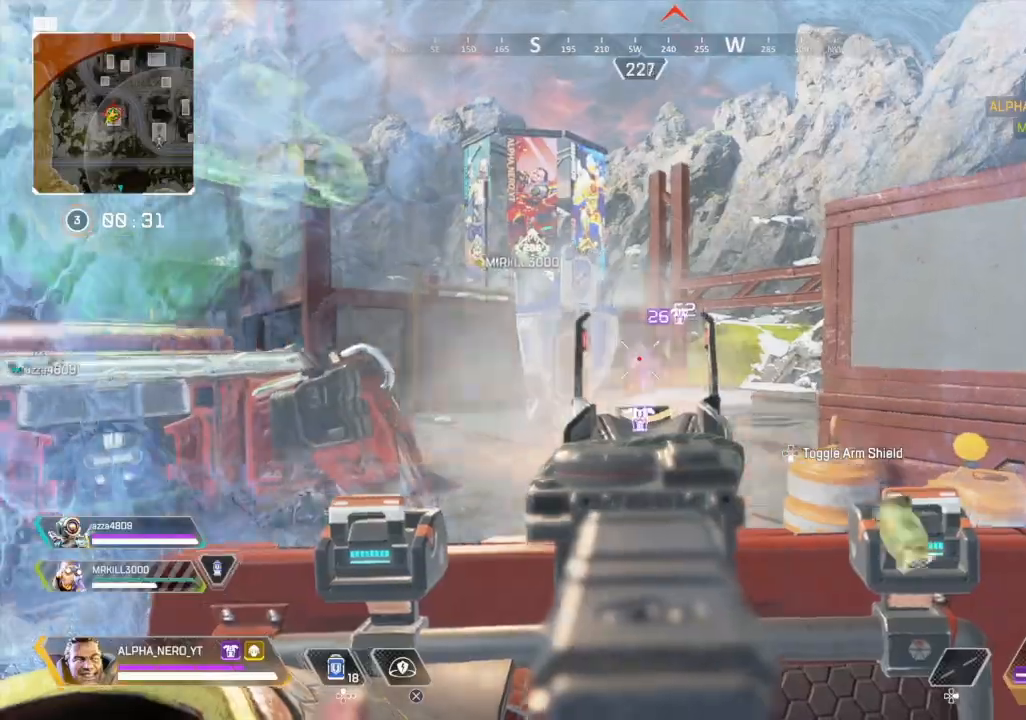
{"buttons": ["L2", "R2"], "left_stick": "up-right", "right_stick": "center", "events": [[134, "right_stick", "down-left"], [367, "right_stick", "center"], [468, "left_stick", "up-right"]]}
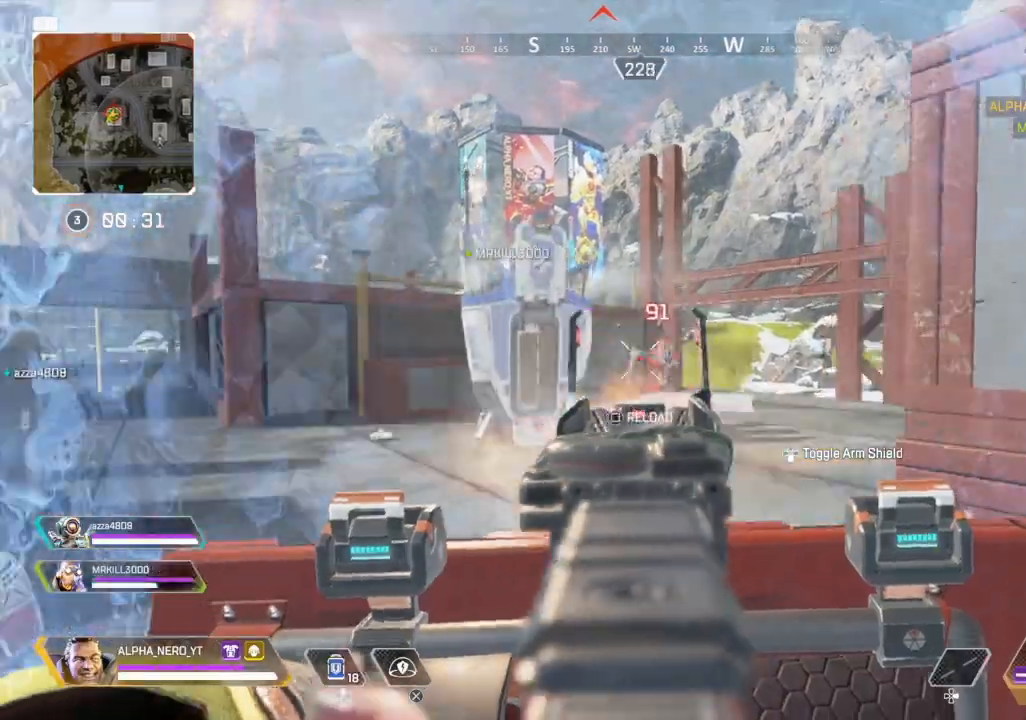
{"buttons": ["SQUARE"], "left_stick": "right", "right_stick": "center", "events": [[33, "left_stick", "right"], [67, "L2", "up"], [67, "right_stick", "right"], [167, "R2", "up"], [200, "right_stick", "center"], [267, "right_stick", "left"], [367, "right_stick", "center"], [467, "SQUARE", "down"]]}
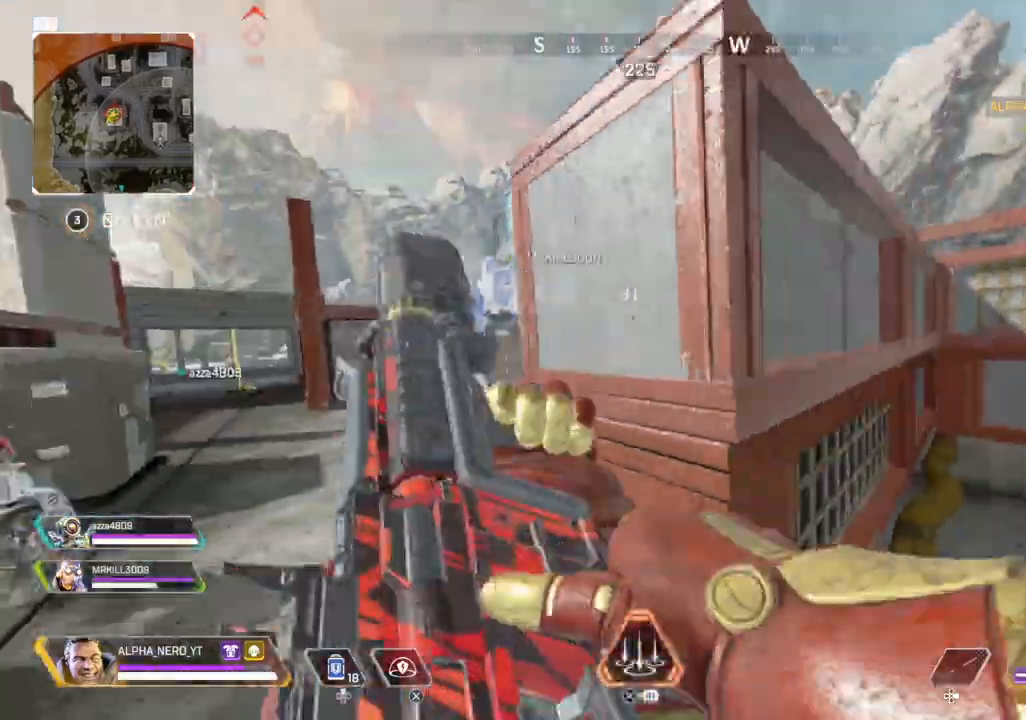
{"buttons": ["L1"], "left_stick": "up", "right_stick": "center", "events": [[34, "SQUARE", "up"], [134, "left_stick", "up-right"], [334, "right_stick", "left"], [367, "L1", "down"], [434, "left_stick", "up"], [501, "right_stick", "center"]]}
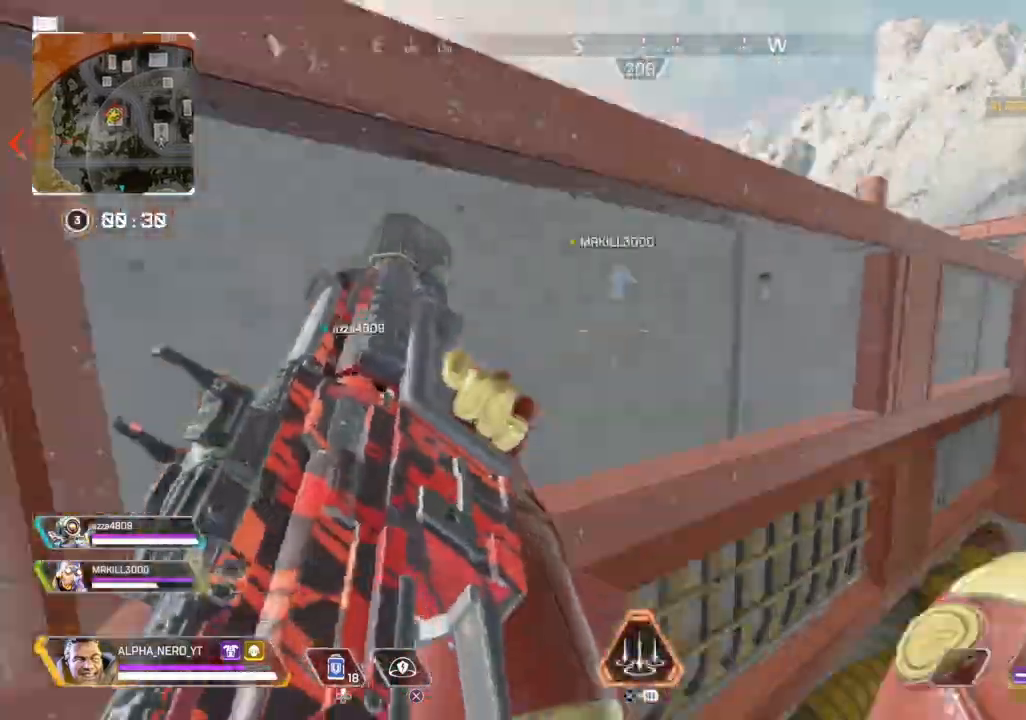
{"buttons": [], "left_stick": "up", "right_stick": "center", "events": [[300, "right_stick", "down-right"], [434, "L1", "up"], [434, "right_stick", "center"]]}
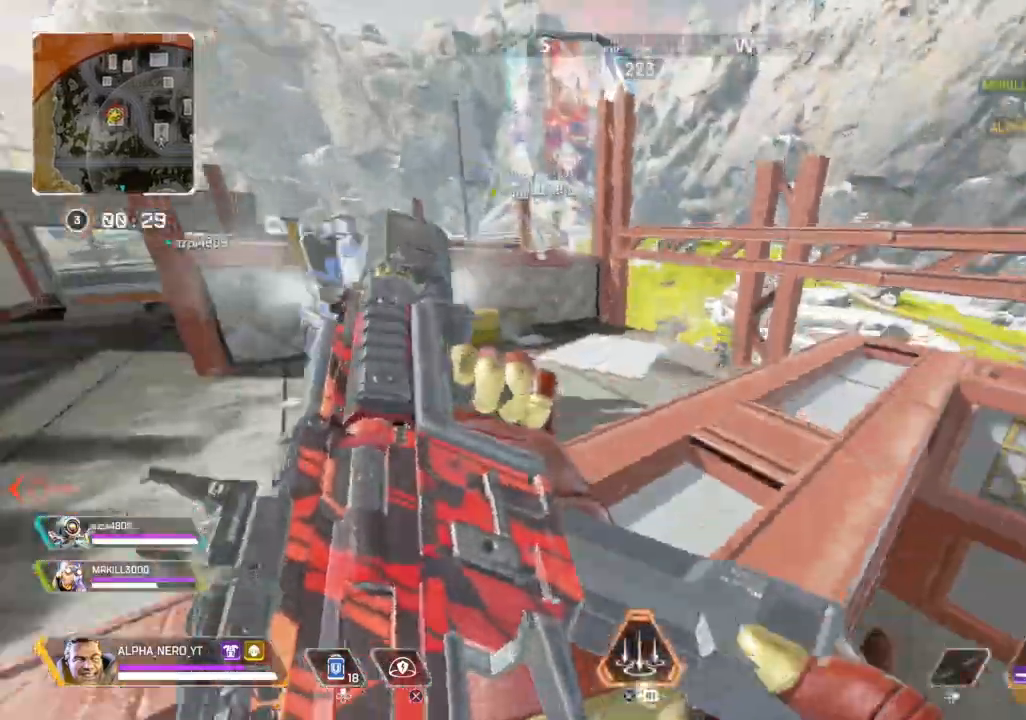
{"buttons": ["L2"], "left_stick": "up", "right_stick": "down", "events": [[67, "right_stick", "down-right"], [267, "right_stick", "center"], [434, "right_stick", "down"], [501, "L2", "down"]]}